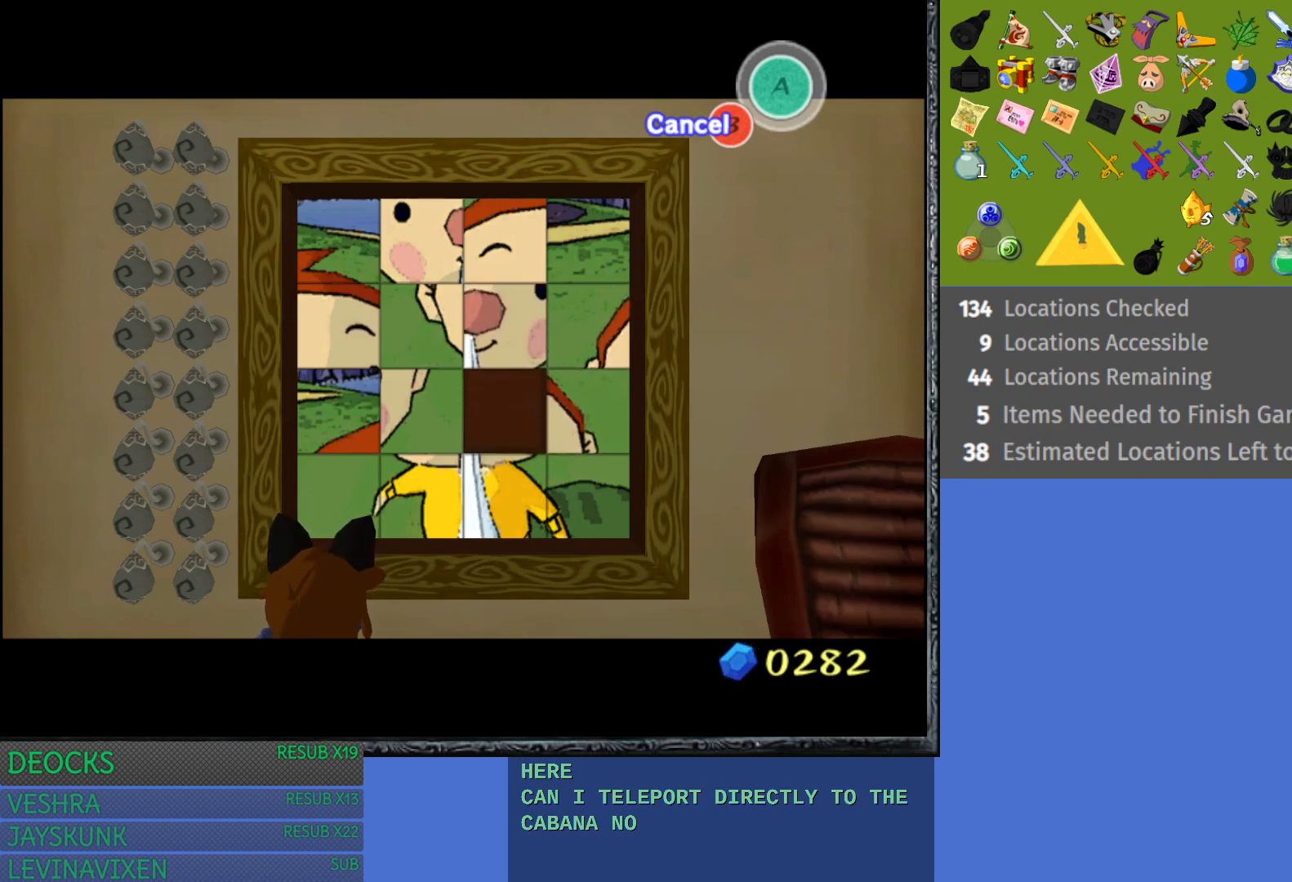
Gameplay with a controller (PlayStation layout); each line is a JSON object with the inputs held at the frame after it. "events" lists button and stick changes between this image and that frame as [ms after this image, input, new state], when the widget could be followed in between. Not read: L3 R3.
{"buttons": [], "left_stick": "center", "right_stick": "center", "events": [[100, "left_stick", "center"], [233, "left_stick", "down"], [450, "left_stick", "center"]]}
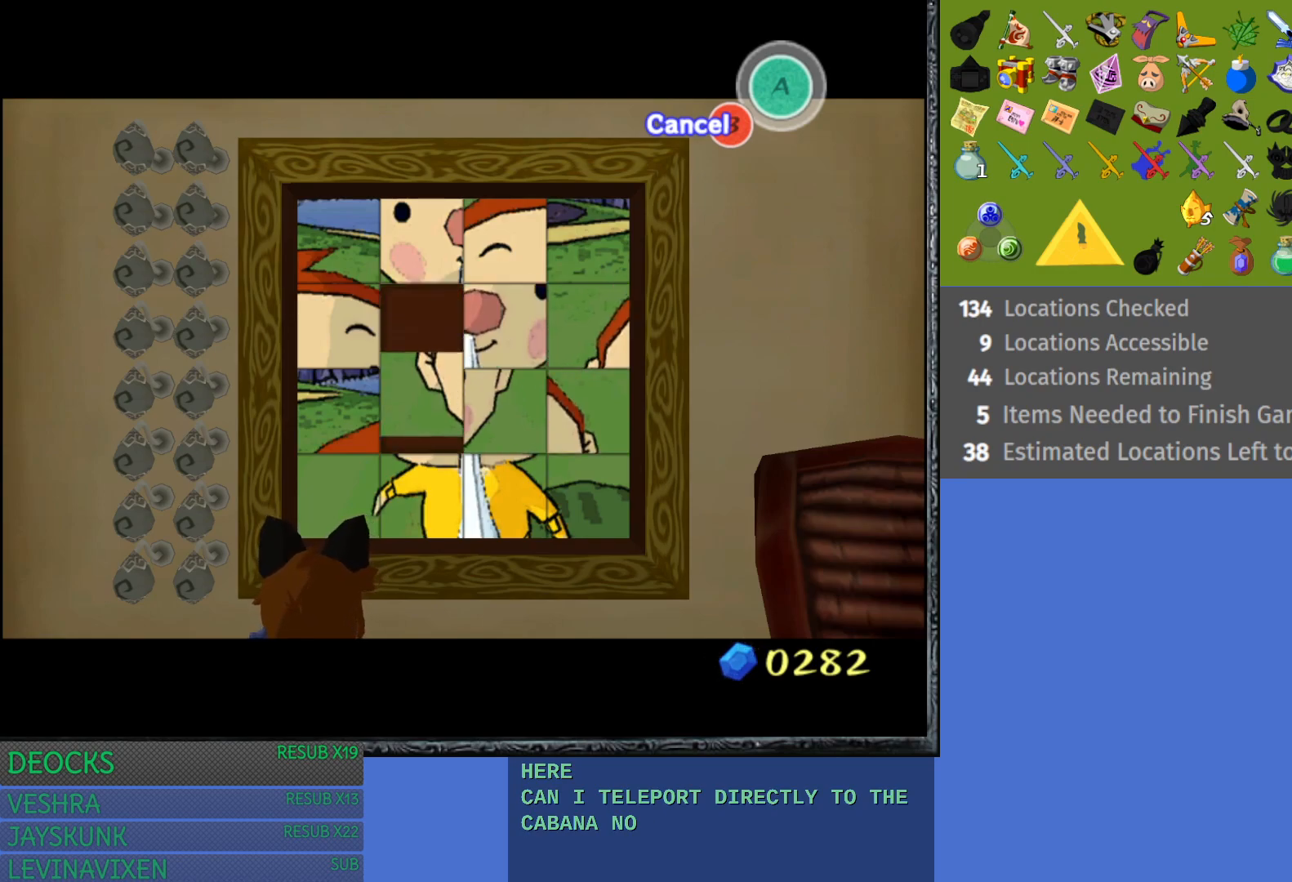
{"buttons": [], "left_stick": "center", "right_stick": "center", "events": [[267, "left_stick", "down-left"], [467, "left_stick", "center"]]}
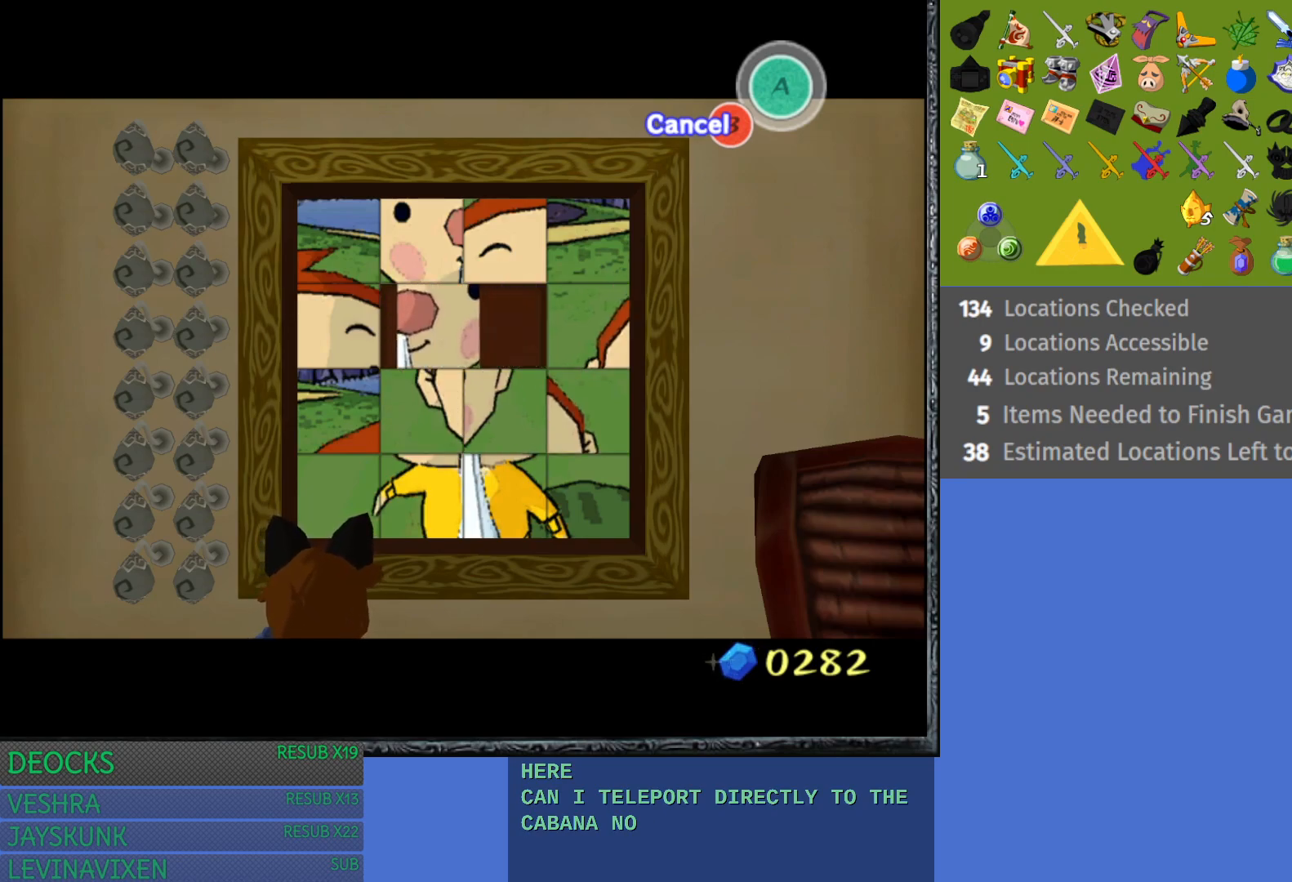
{"buttons": [], "left_stick": "center", "right_stick": "center", "events": [[267, "left_stick", "right"], [467, "left_stick", "center"]]}
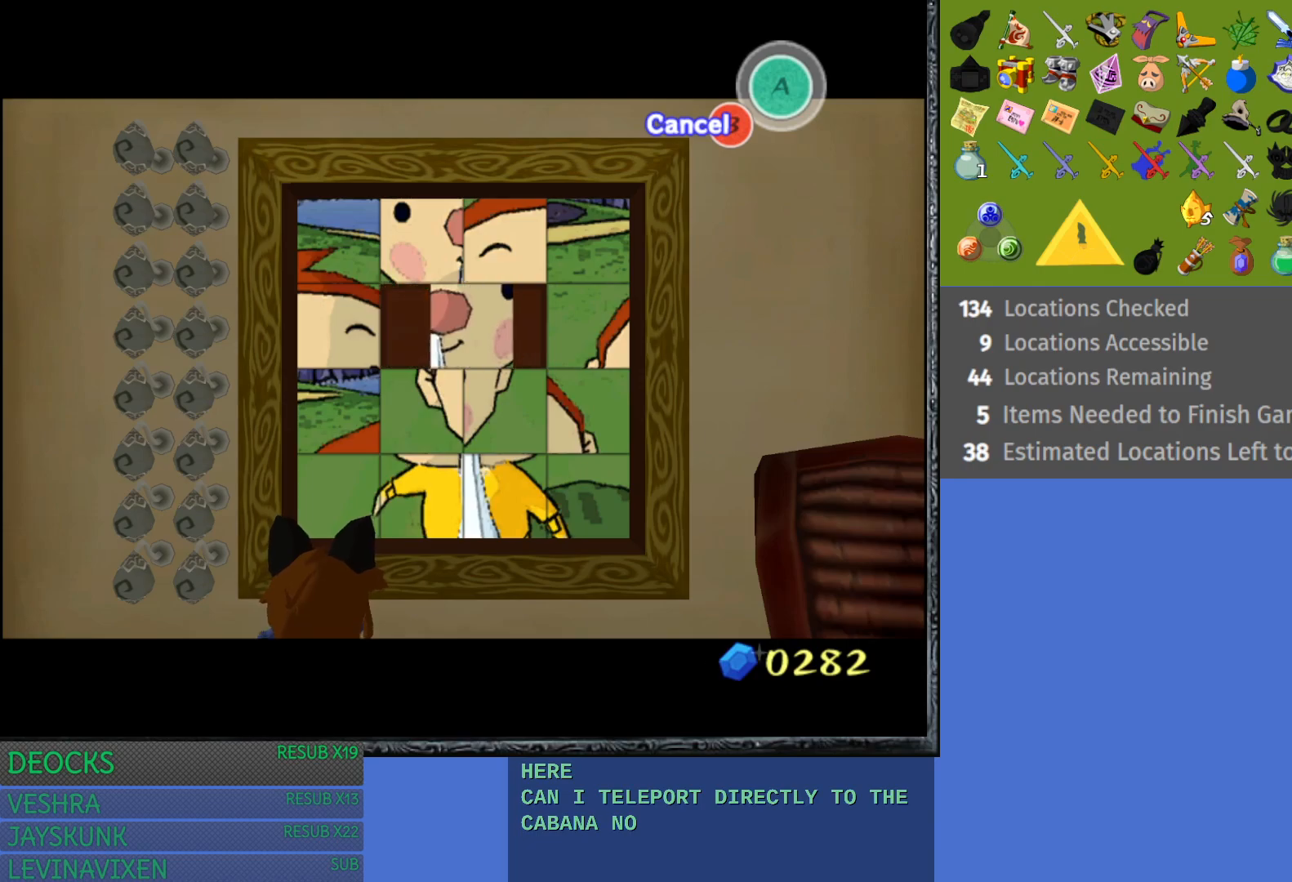
{"buttons": [], "left_stick": "center", "right_stick": "center", "events": []}
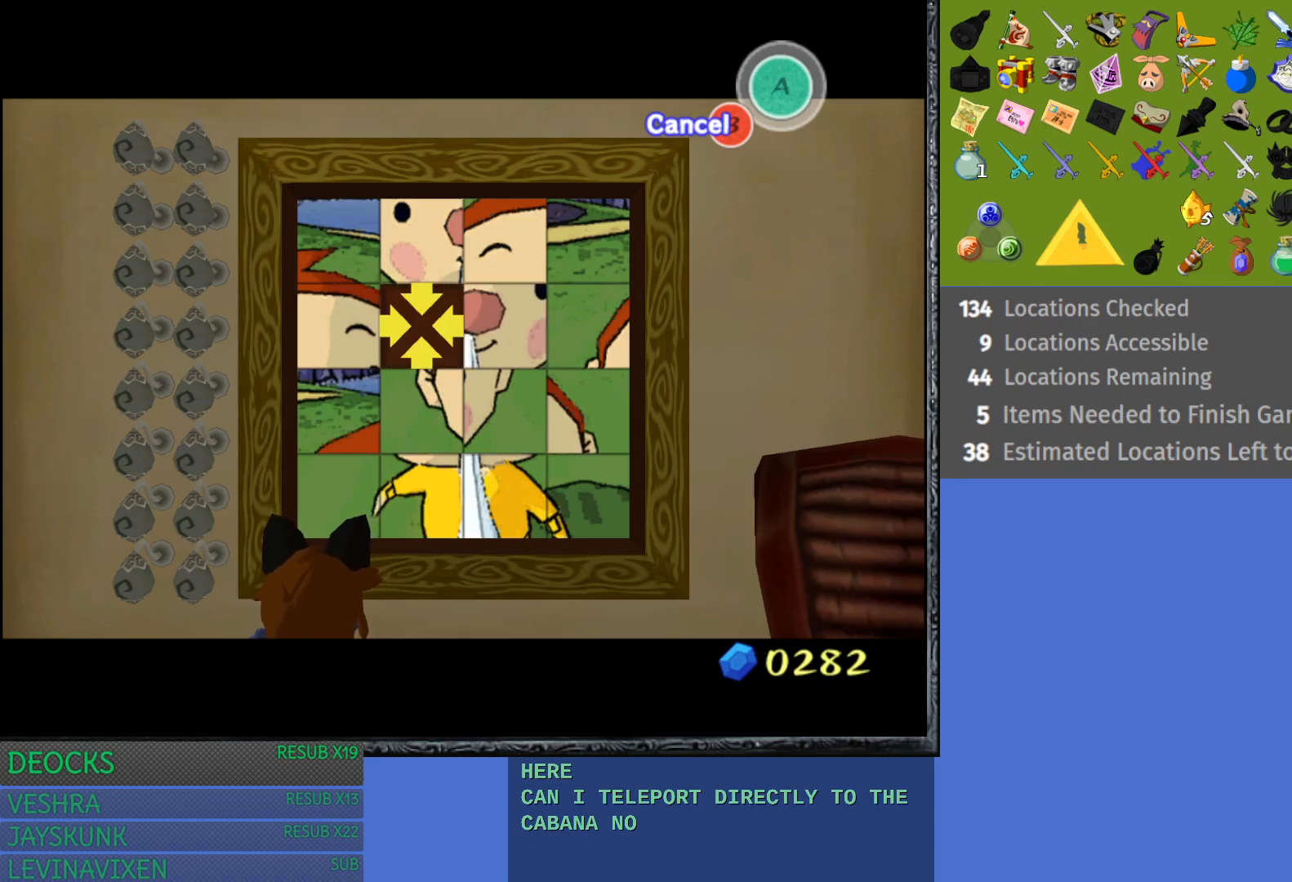
{"buttons": [], "left_stick": "center", "right_stick": "center", "events": [[33, "left_stick", "right"], [233, "left_stick", "center"], [283, "left_stick", "up"], [483, "left_stick", "center"]]}
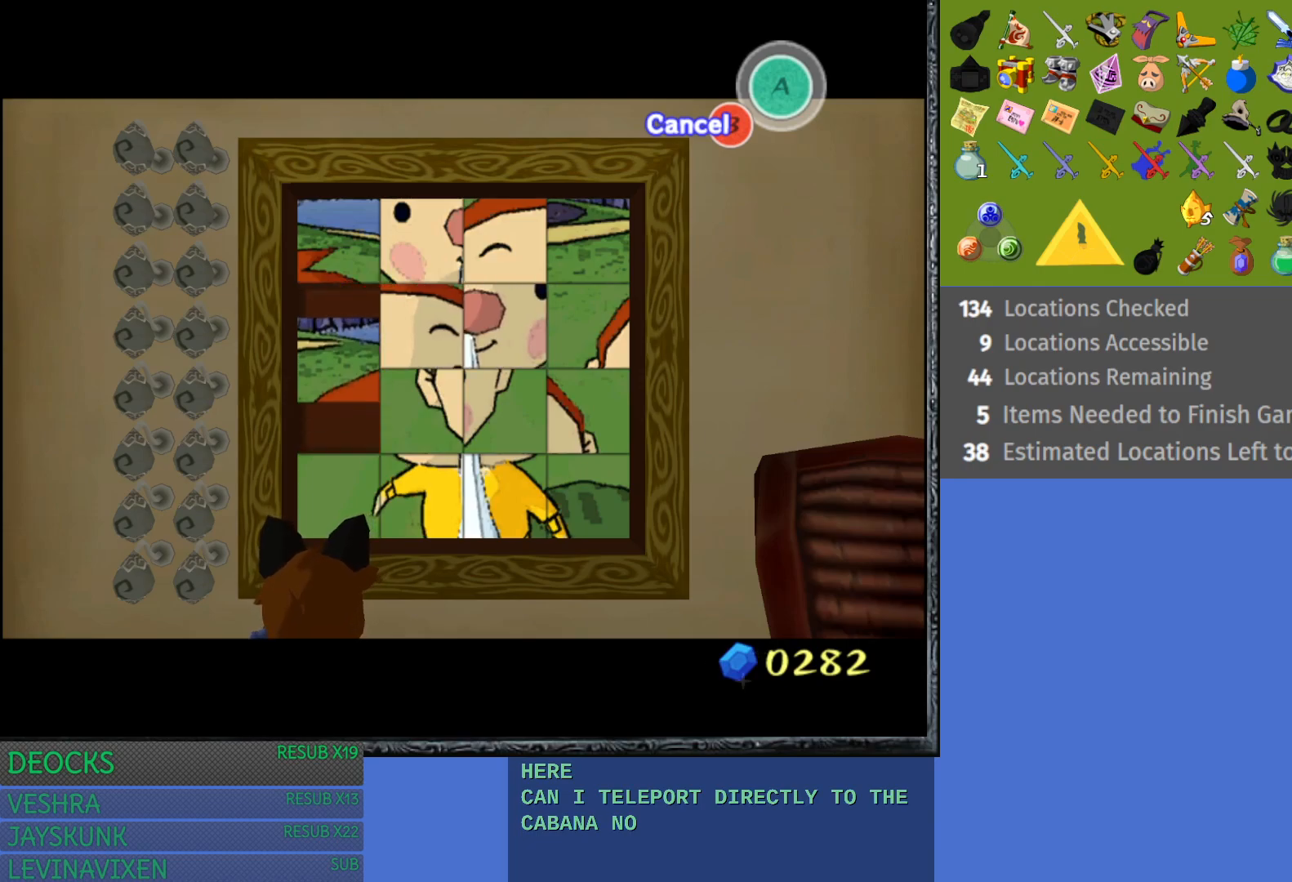
{"buttons": [], "left_stick": "center", "right_stick": "center", "events": [[17, "left_stick", "left"], [267, "left_stick", "center"]]}
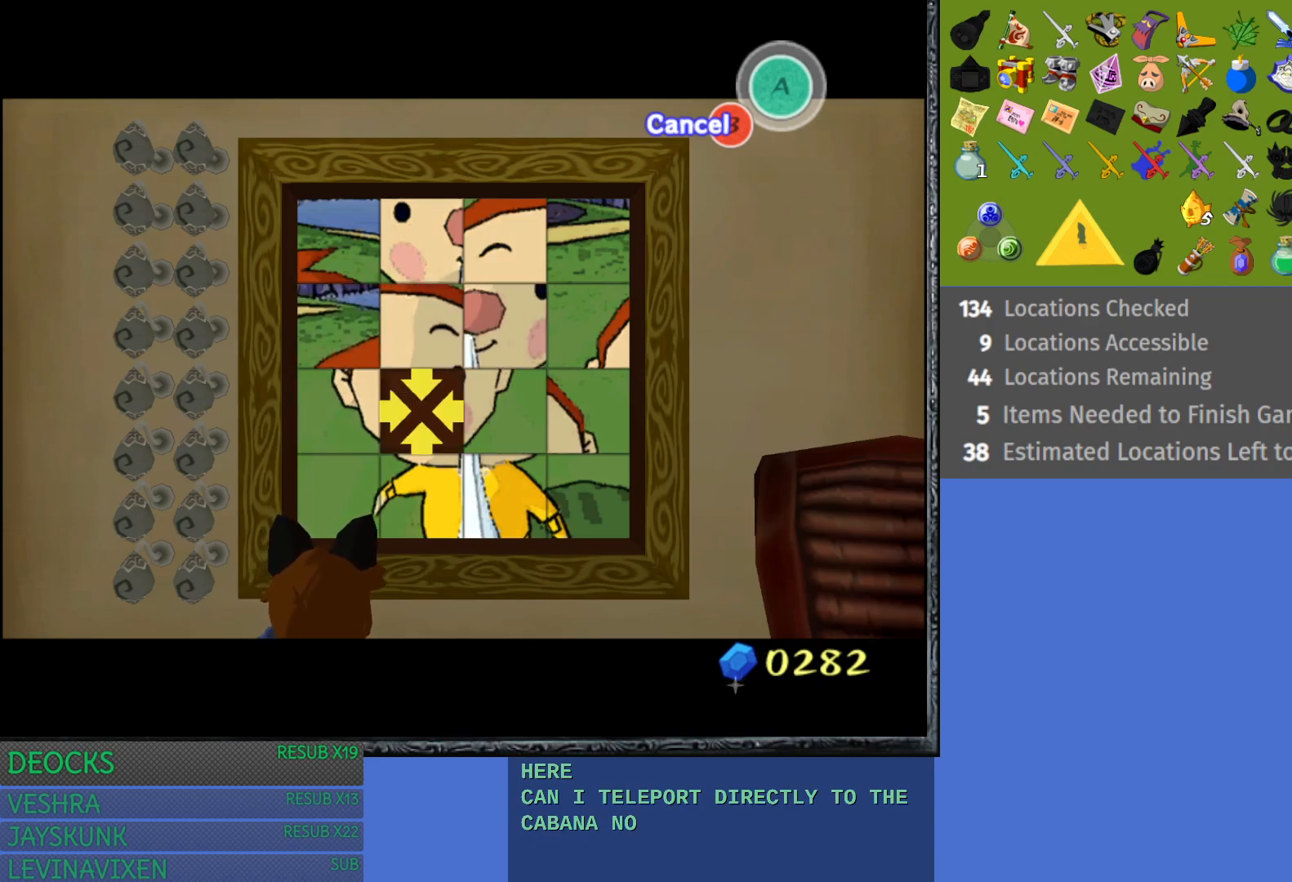
{"buttons": [], "left_stick": "left", "right_stick": "center", "events": [[250, "left_stick", "down"], [433, "left_stick", "center"], [483, "left_stick", "left"]]}
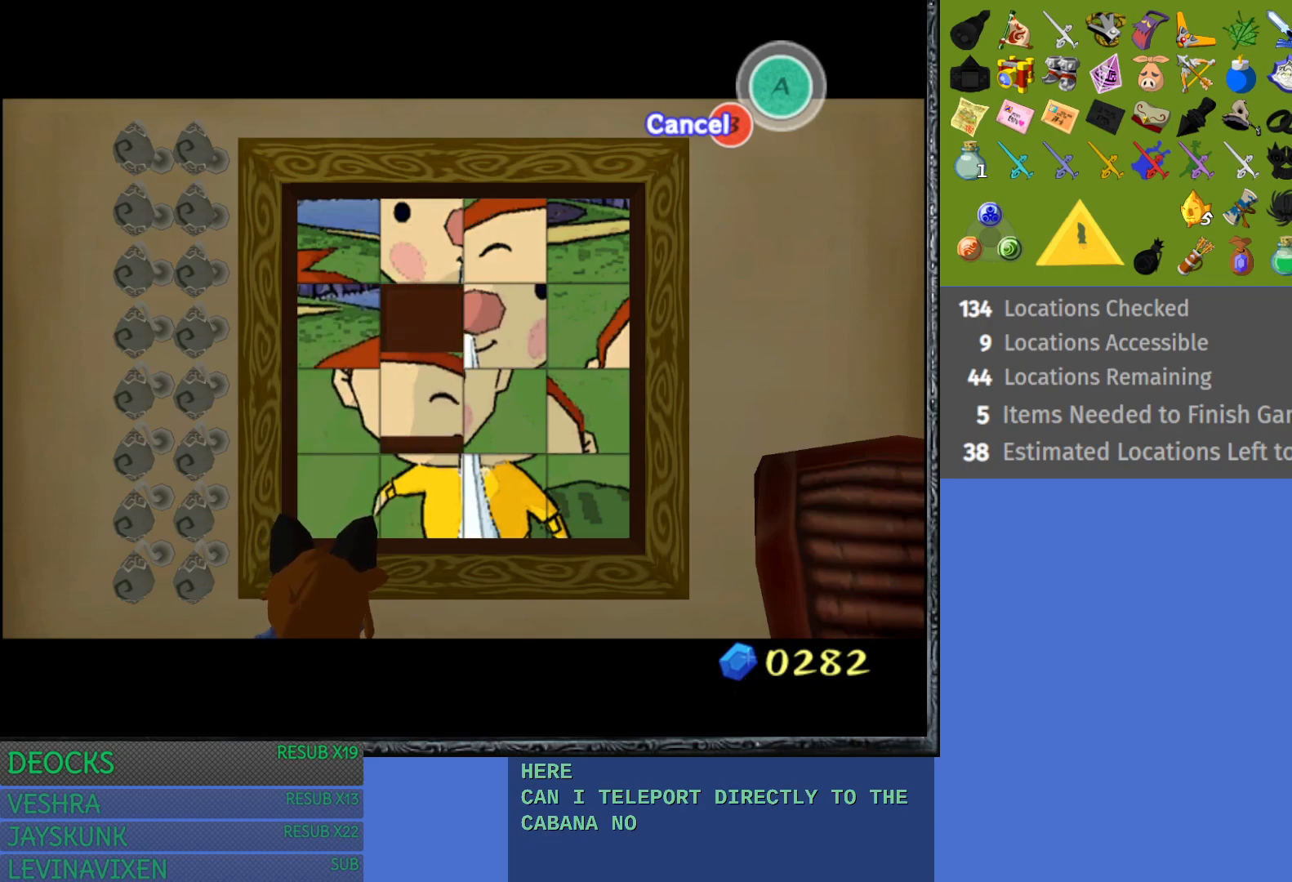
{"buttons": [], "left_stick": "center", "right_stick": "center", "events": [[183, "left_stick", "center"], [300, "left_stick", "up"], [450, "left_stick", "center"]]}
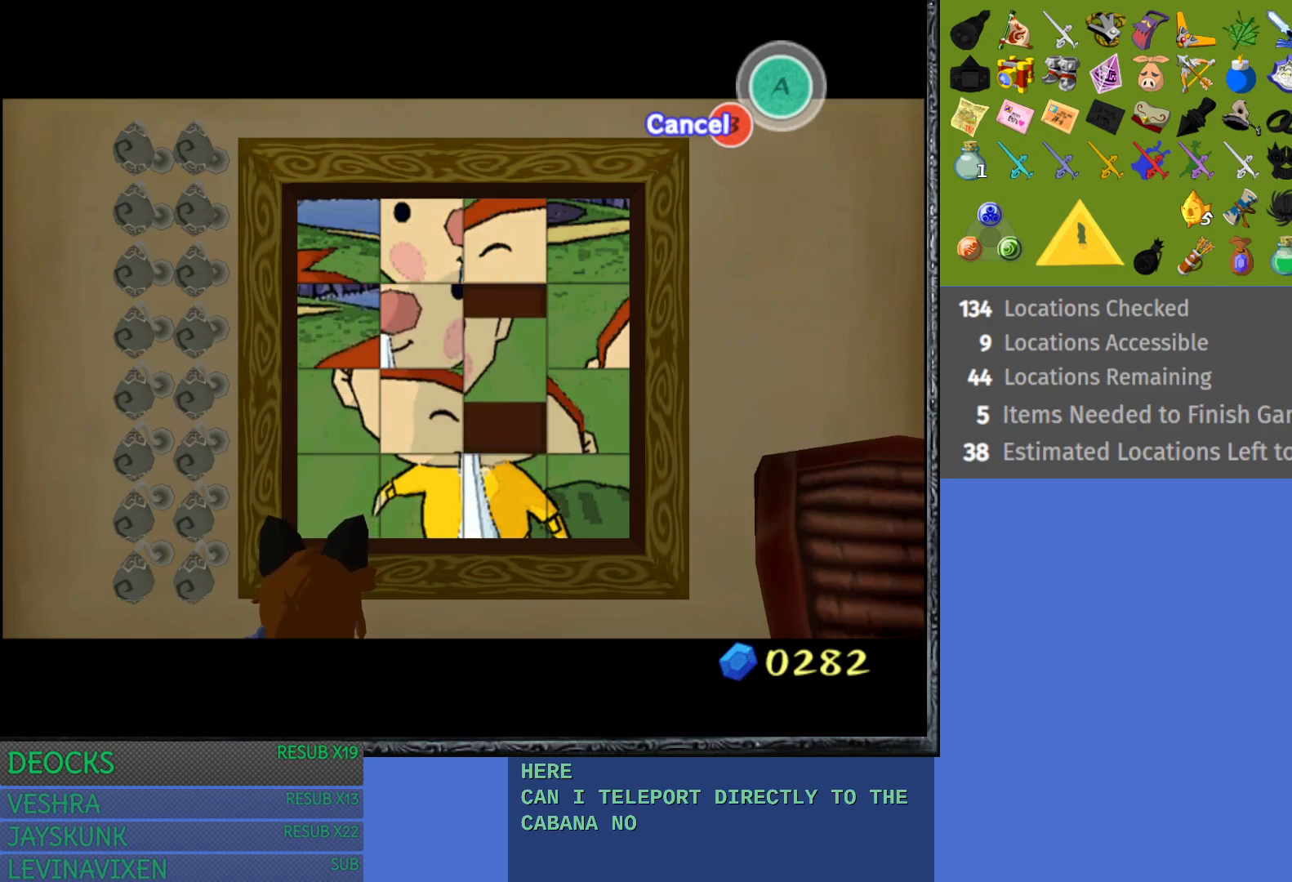
{"buttons": [], "left_stick": "right", "right_stick": "center", "events": [[400, "left_stick", "right"]]}
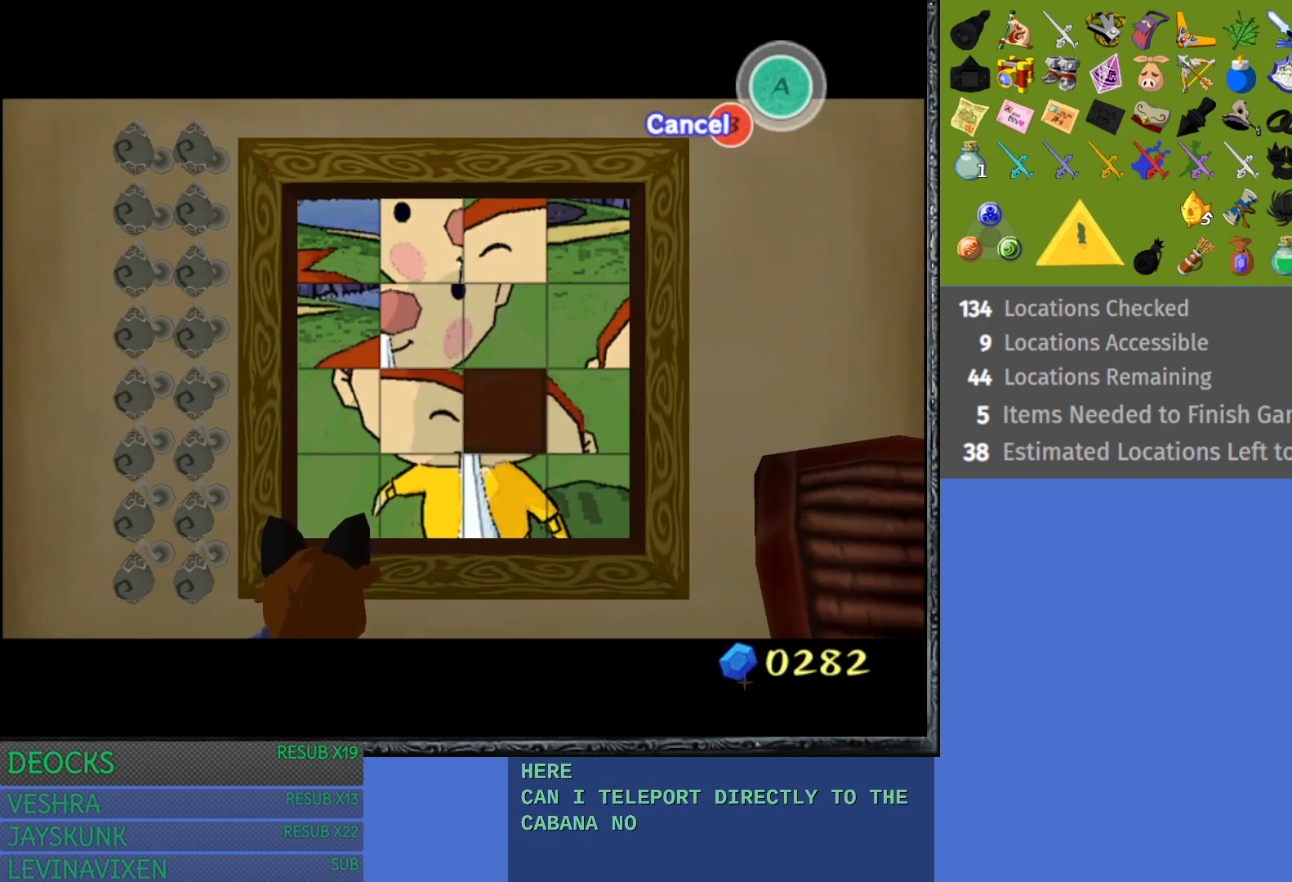
{"buttons": [], "left_stick": "center", "right_stick": "center", "events": [[100, "left_stick", "center"], [217, "left_stick", "down"], [500, "left_stick", "center"]]}
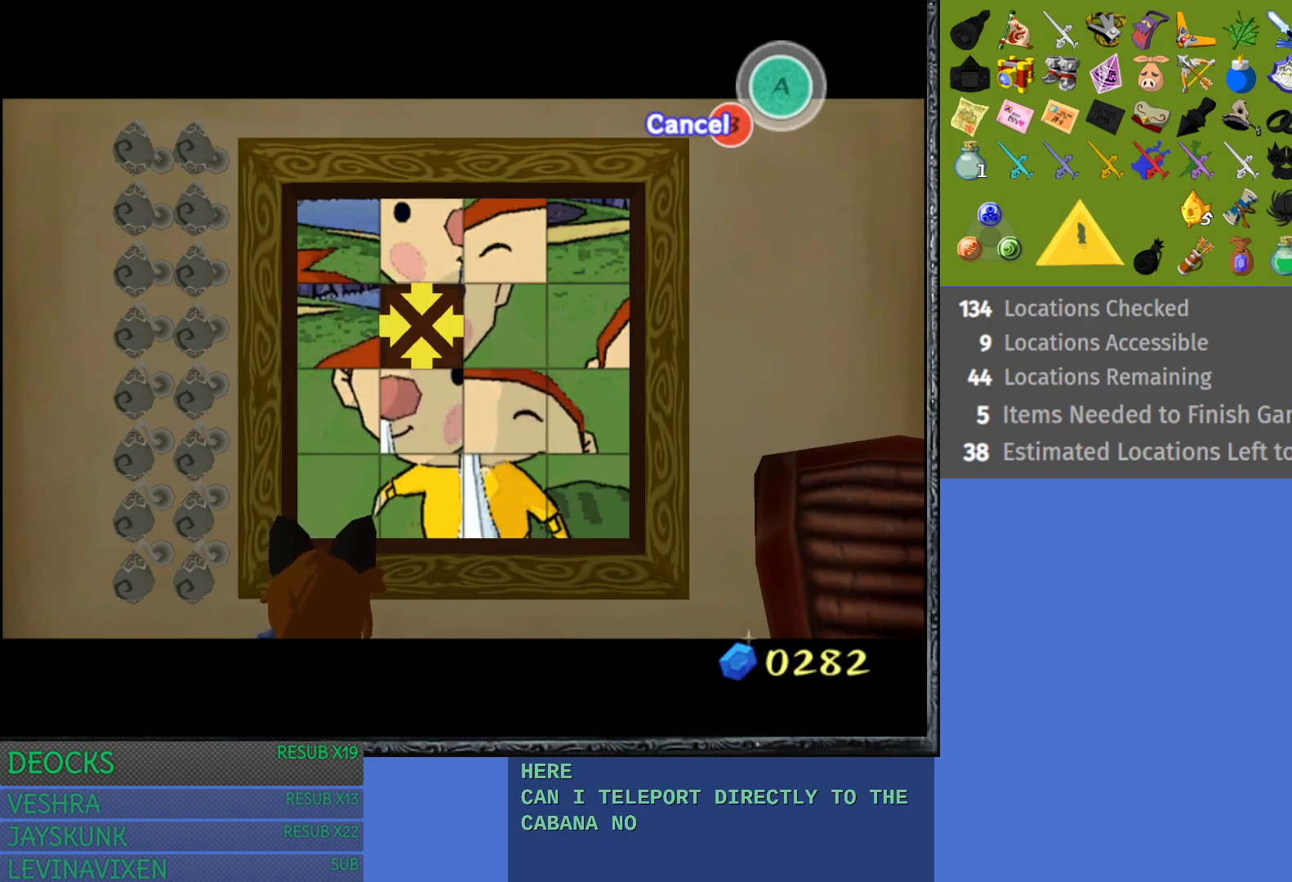
{"buttons": [], "left_stick": "center", "right_stick": "center", "events": [[100, "left_stick", "left"], [283, "left_stick", "center"]]}
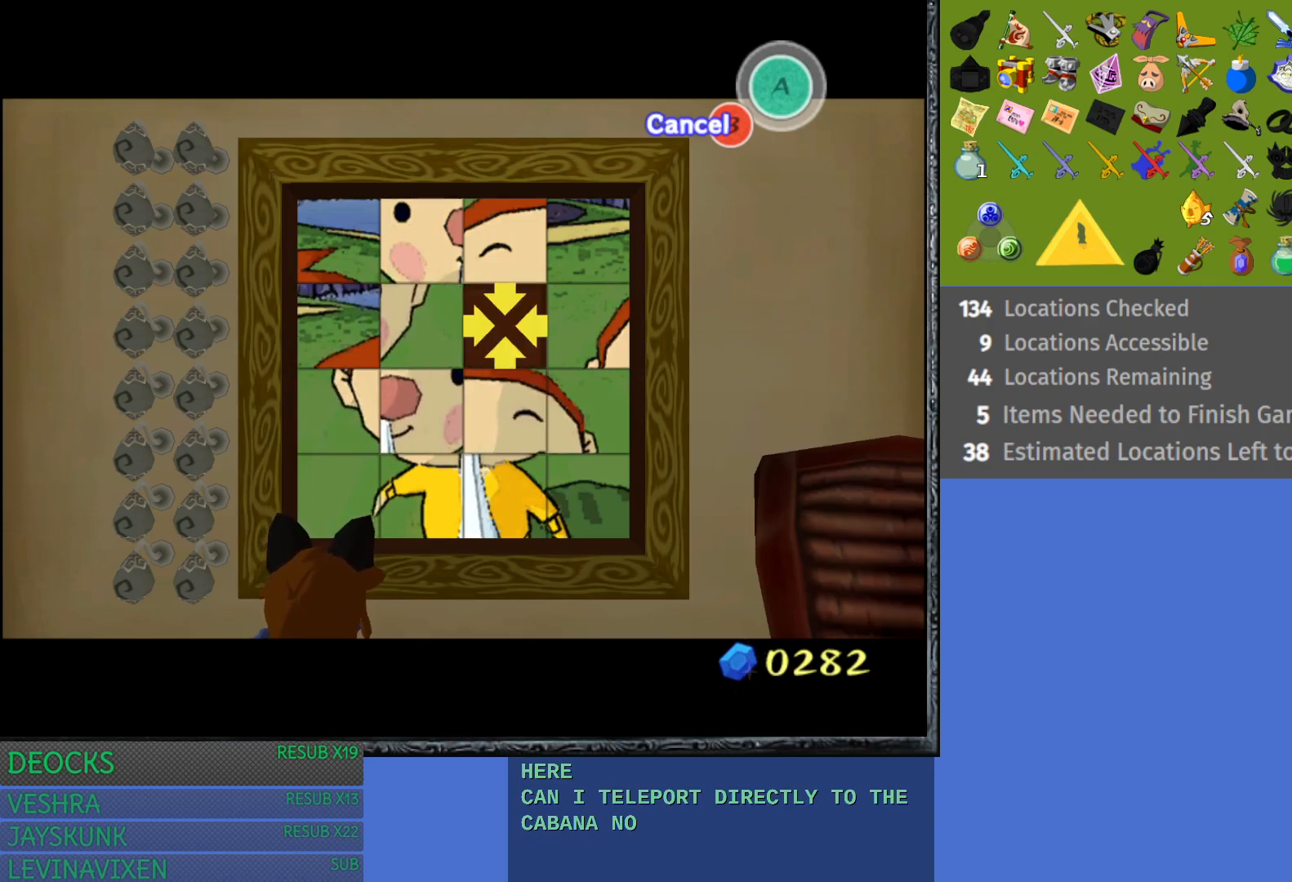
{"buttons": [], "left_stick": "center", "right_stick": "center", "events": [[150, "left_stick", "right"], [317, "left_stick", "center"]]}
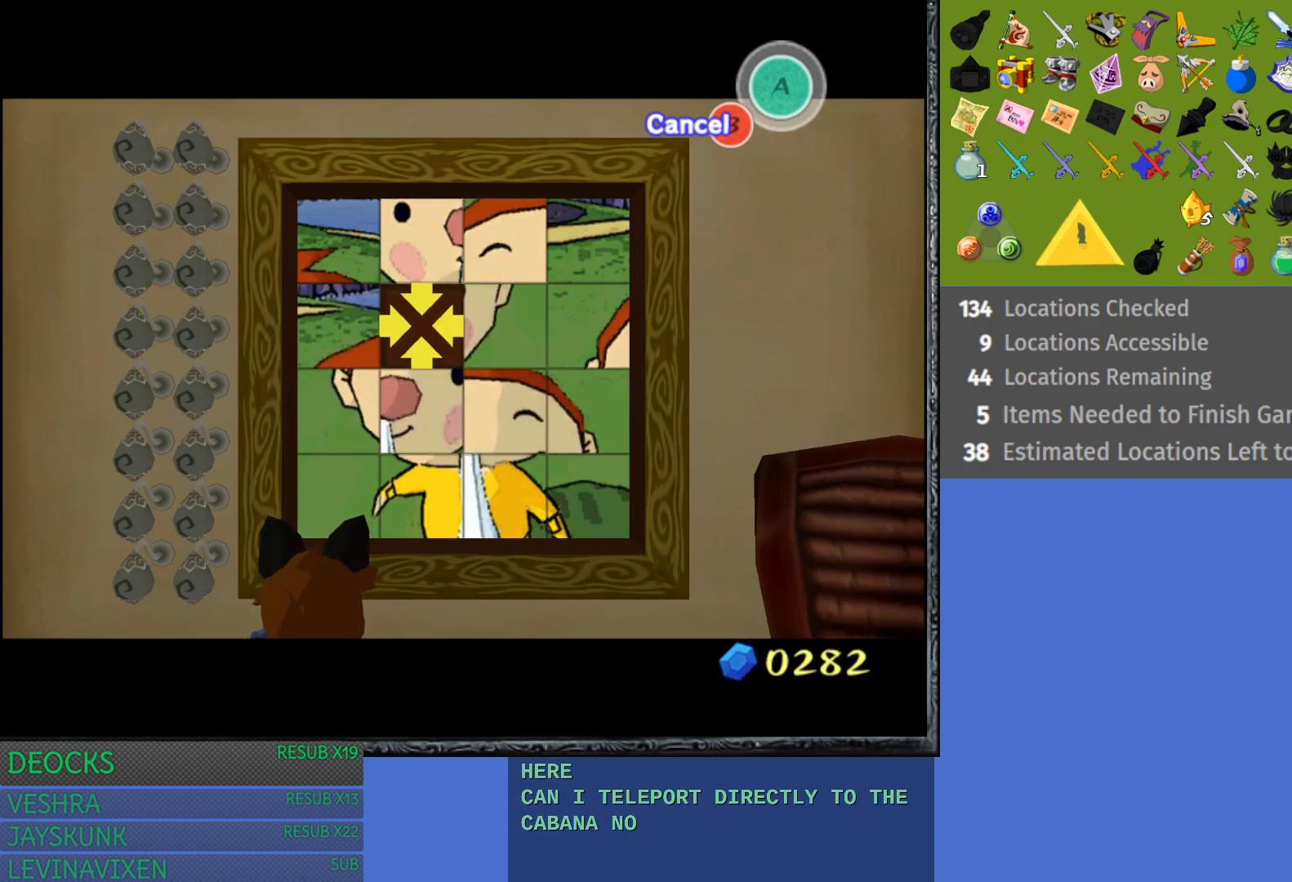
{"buttons": [], "left_stick": "left", "right_stick": "center", "events": [[100, "left_stick", "down"], [283, "left_stick", "center"], [350, "left_stick", "left"]]}
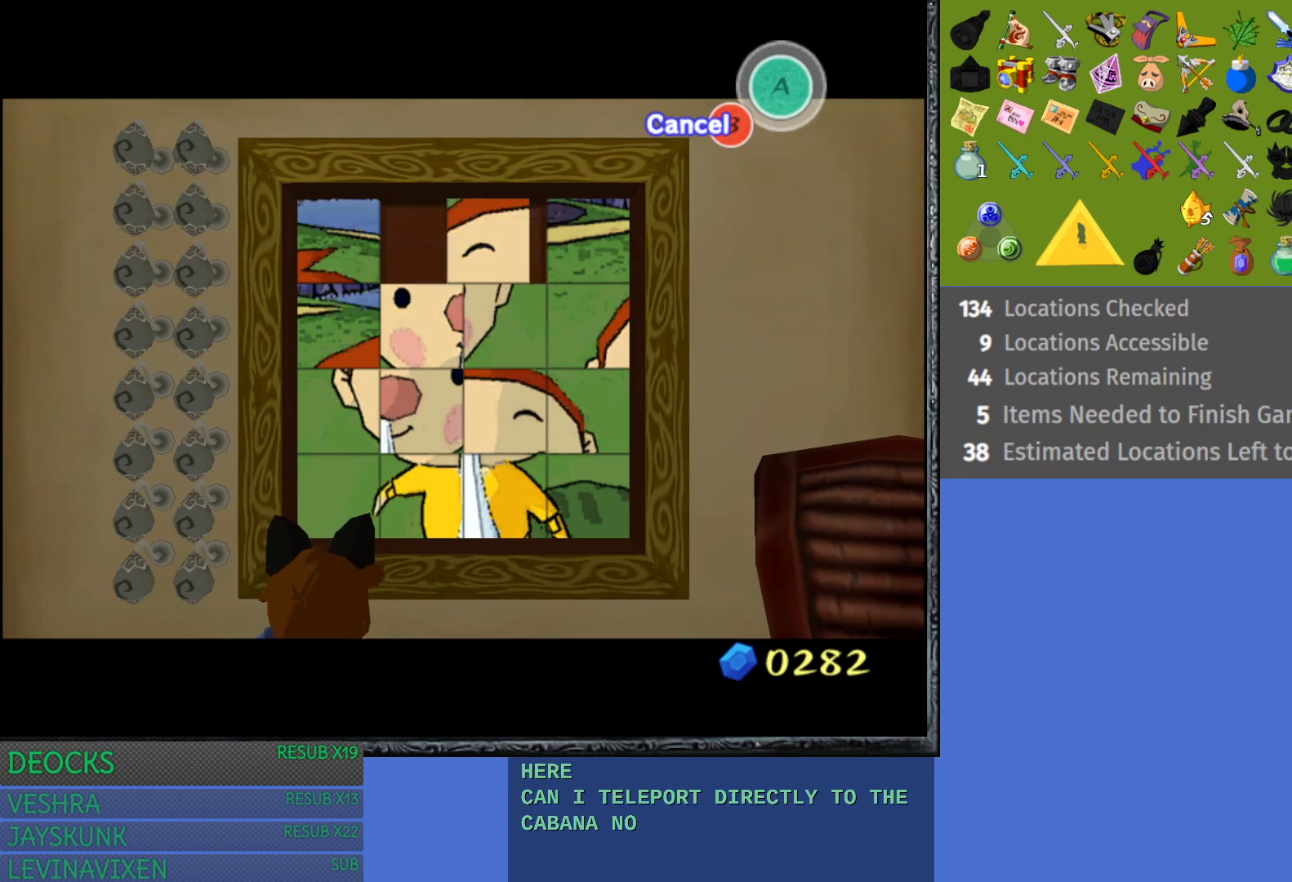
{"buttons": [], "left_stick": "center", "right_stick": "center", "events": [[17, "left_stick", "center"], [150, "left_stick", "up"], [317, "left_stick", "center"]]}
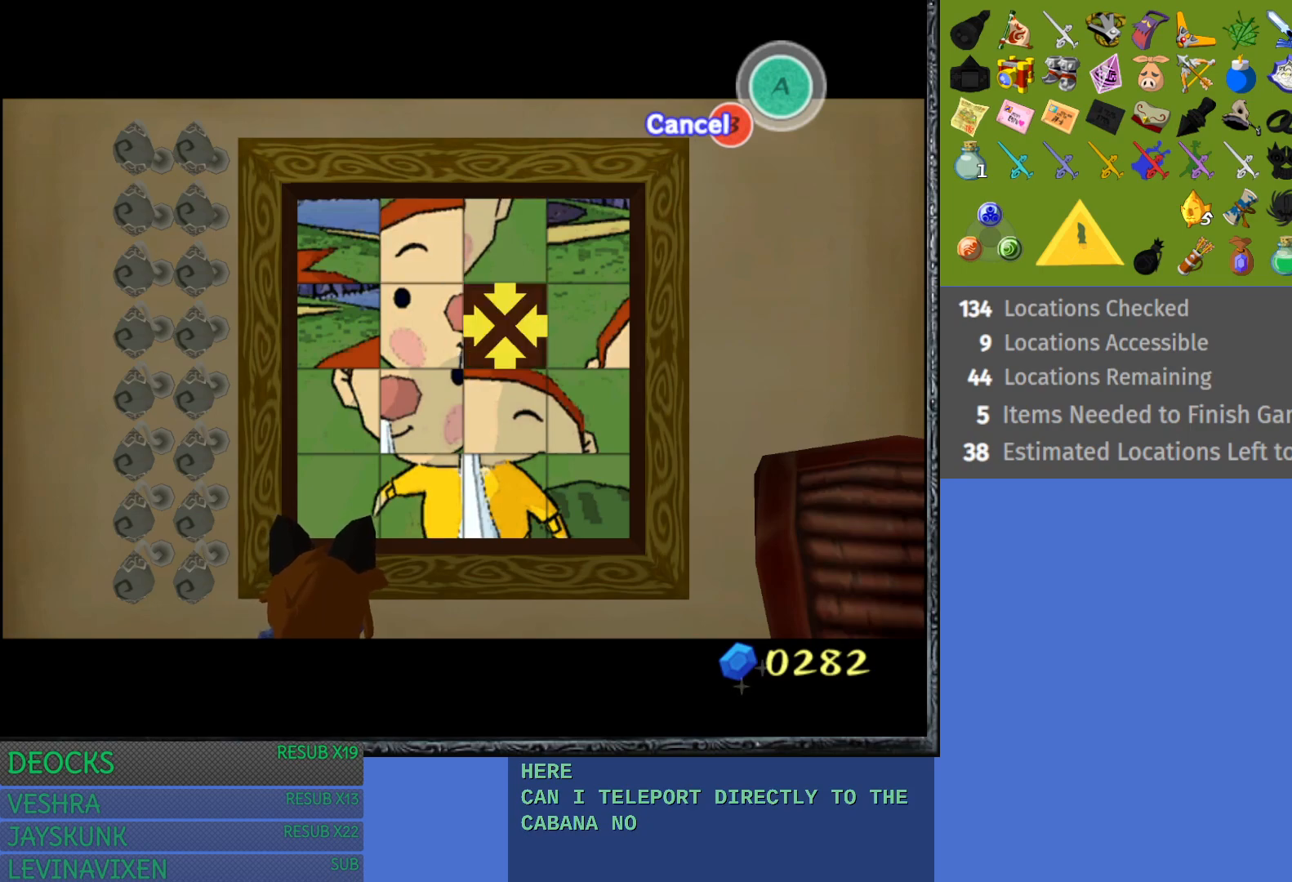
{"buttons": [], "left_stick": "down", "right_stick": "center", "events": [[317, "left_stick", "down"]]}
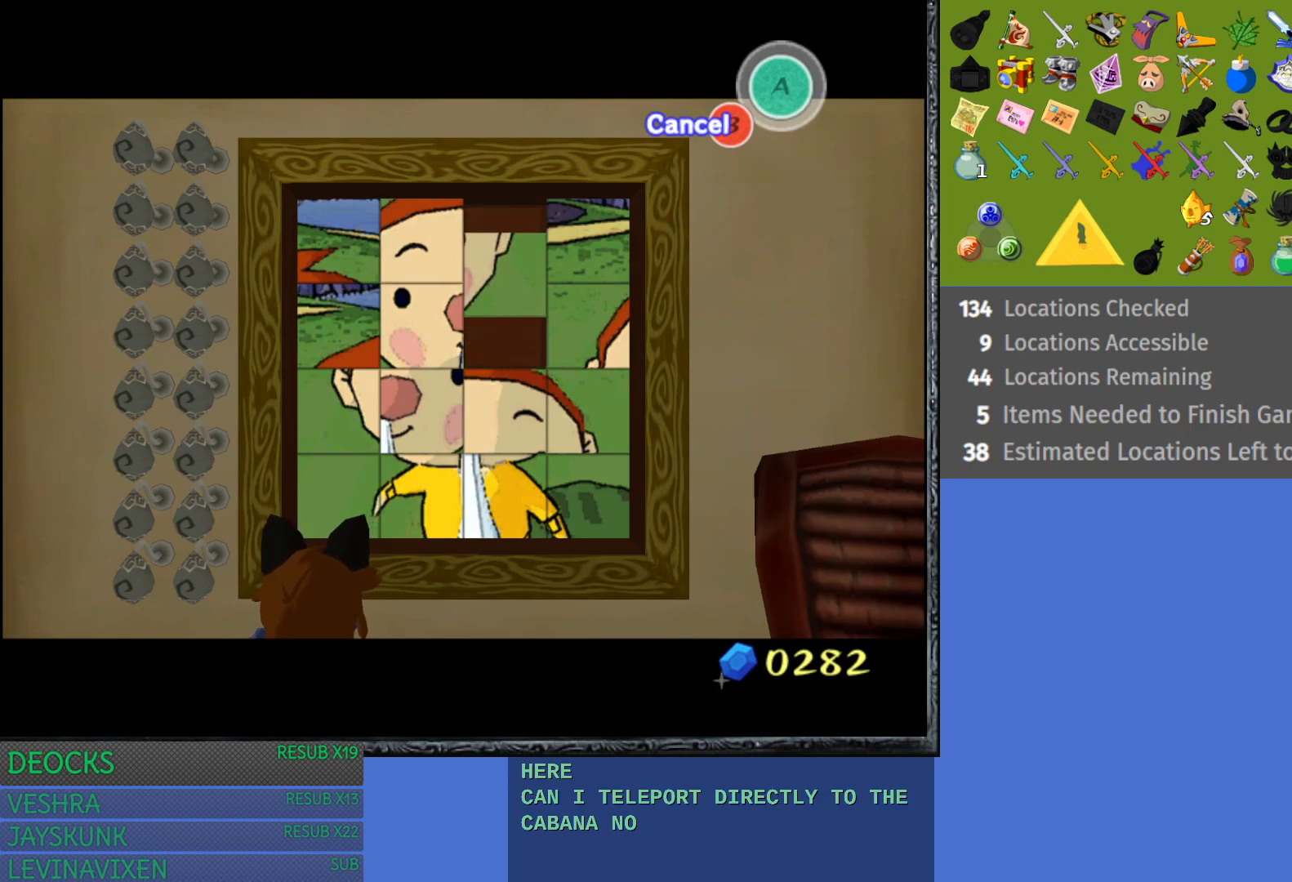
{"buttons": [], "left_stick": "center", "right_stick": "center", "events": [[17, "left_stick", "center"], [300, "left_stick", "left"], [483, "left_stick", "center"]]}
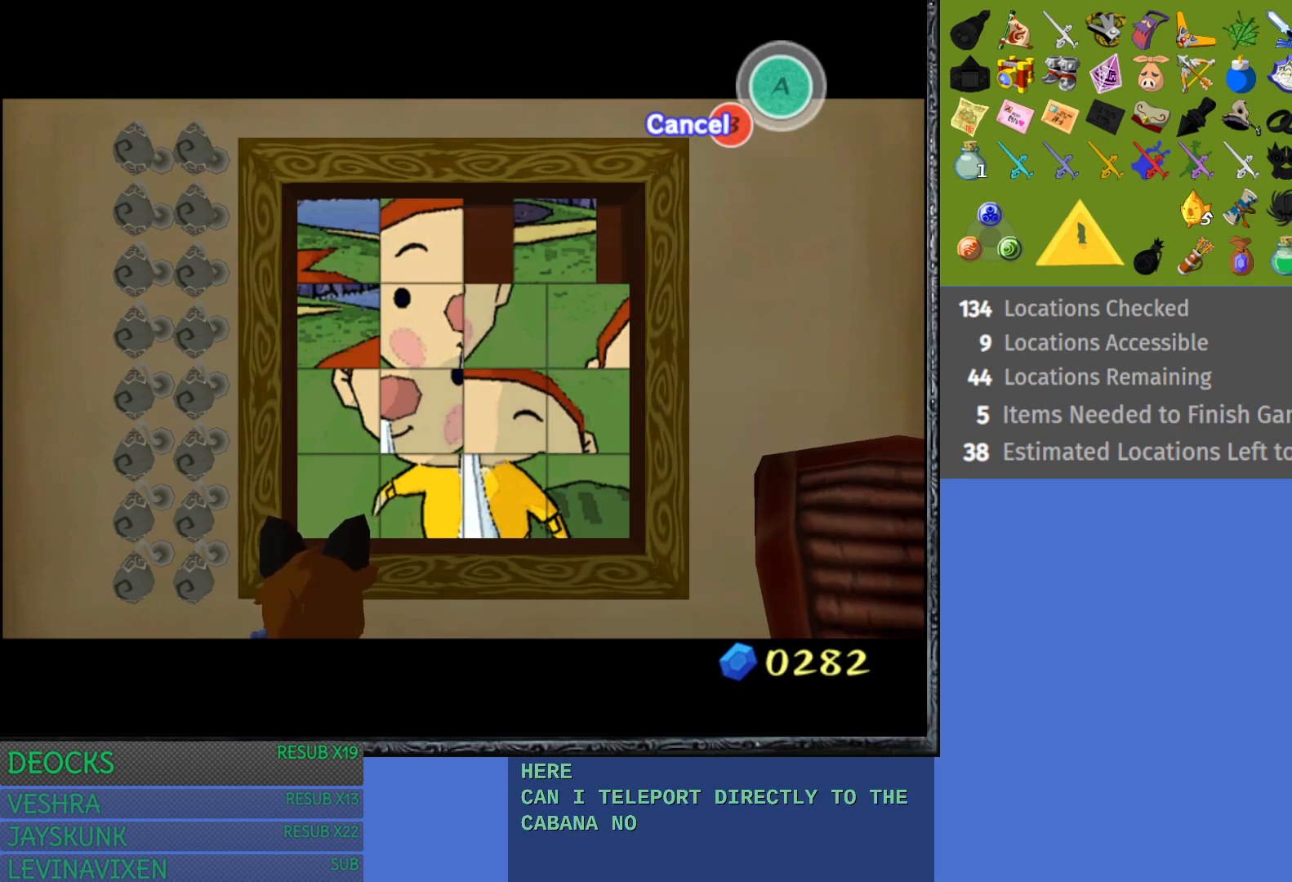
{"buttons": [], "left_stick": "center", "right_stick": "center", "events": [[17, "left_stick", "up"], [167, "left_stick", "center"], [250, "left_stick", "up"], [383, "left_stick", "center"]]}
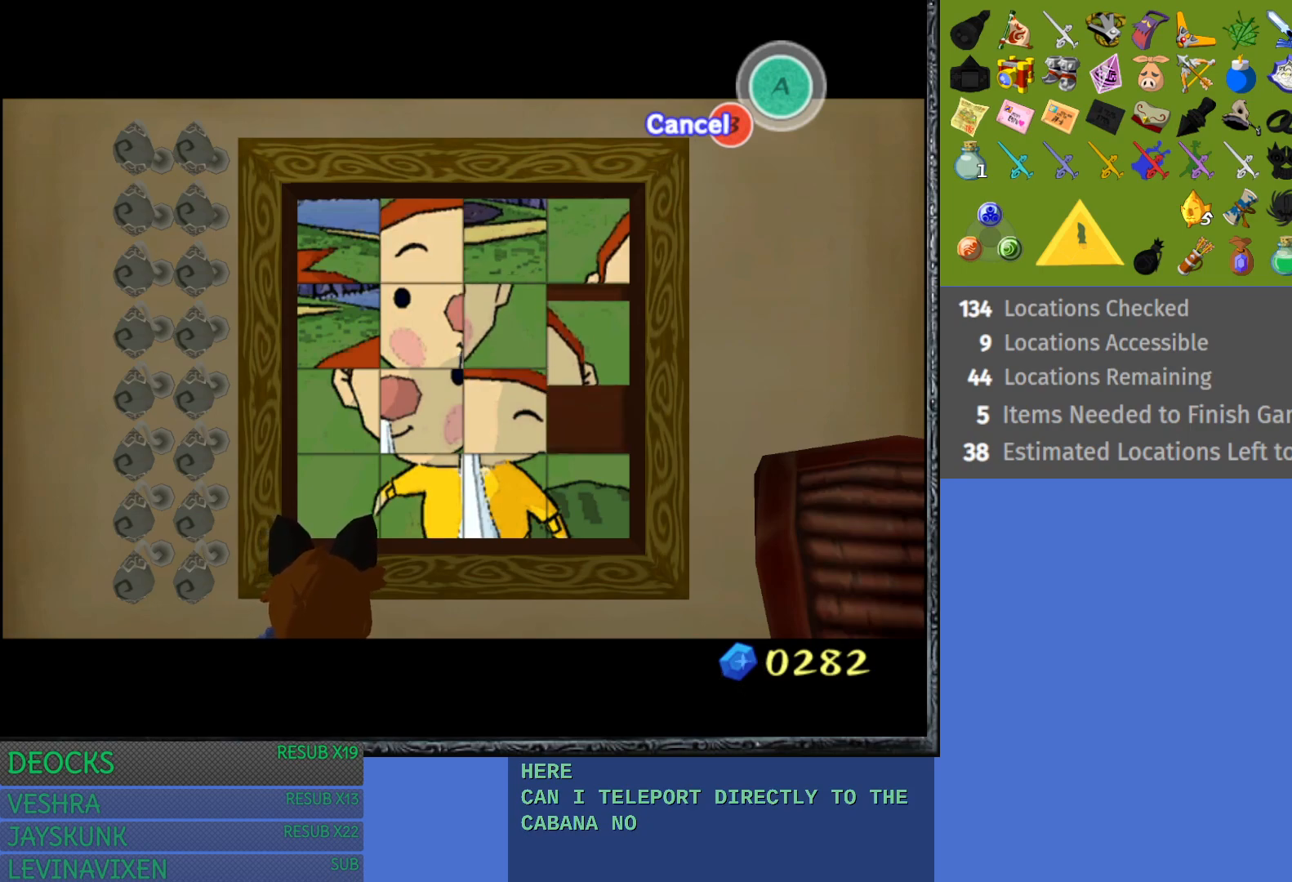
{"buttons": [], "left_stick": "down", "right_stick": "center", "events": [[33, "left_stick", "right"], [217, "left_stick", "center"], [433, "left_stick", "down"]]}
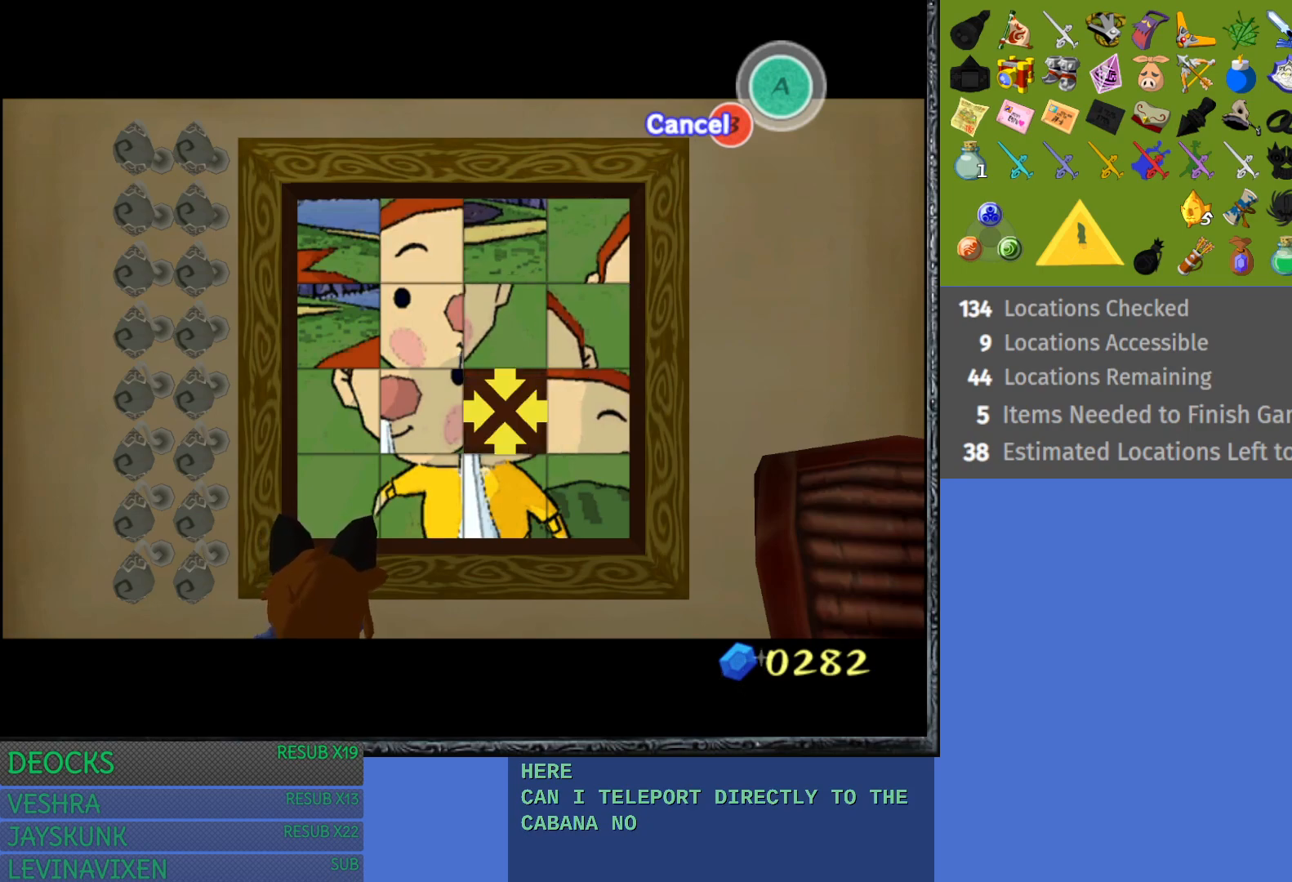
{"buttons": [], "left_stick": "center", "right_stick": "center", "events": [[117, "left_stick", "center"]]}
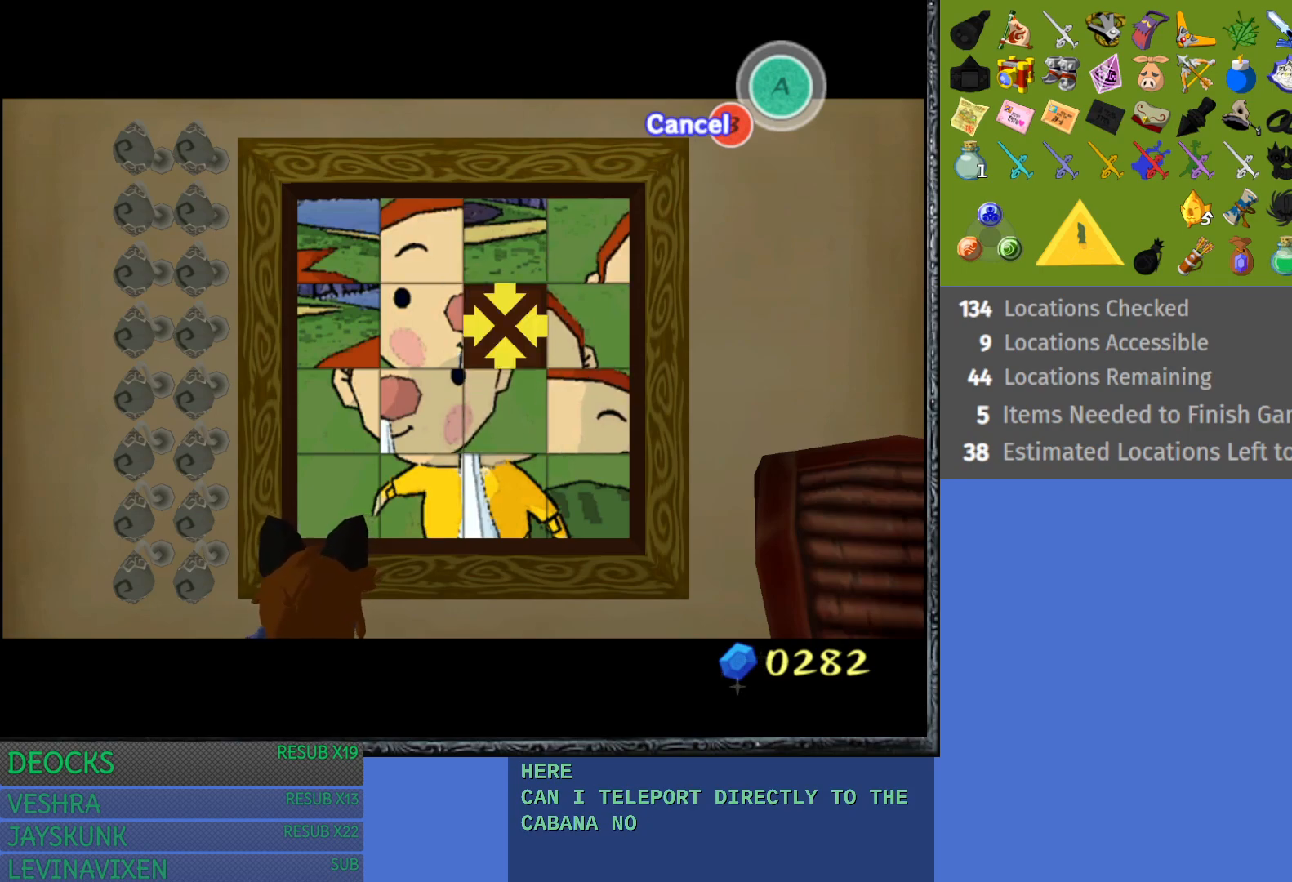
{"buttons": [], "left_stick": "center", "right_stick": "center", "events": [[83, "left_stick", "left"], [250, "left_stick", "center"], [367, "left_stick", "up"], [483, "left_stick", "center"]]}
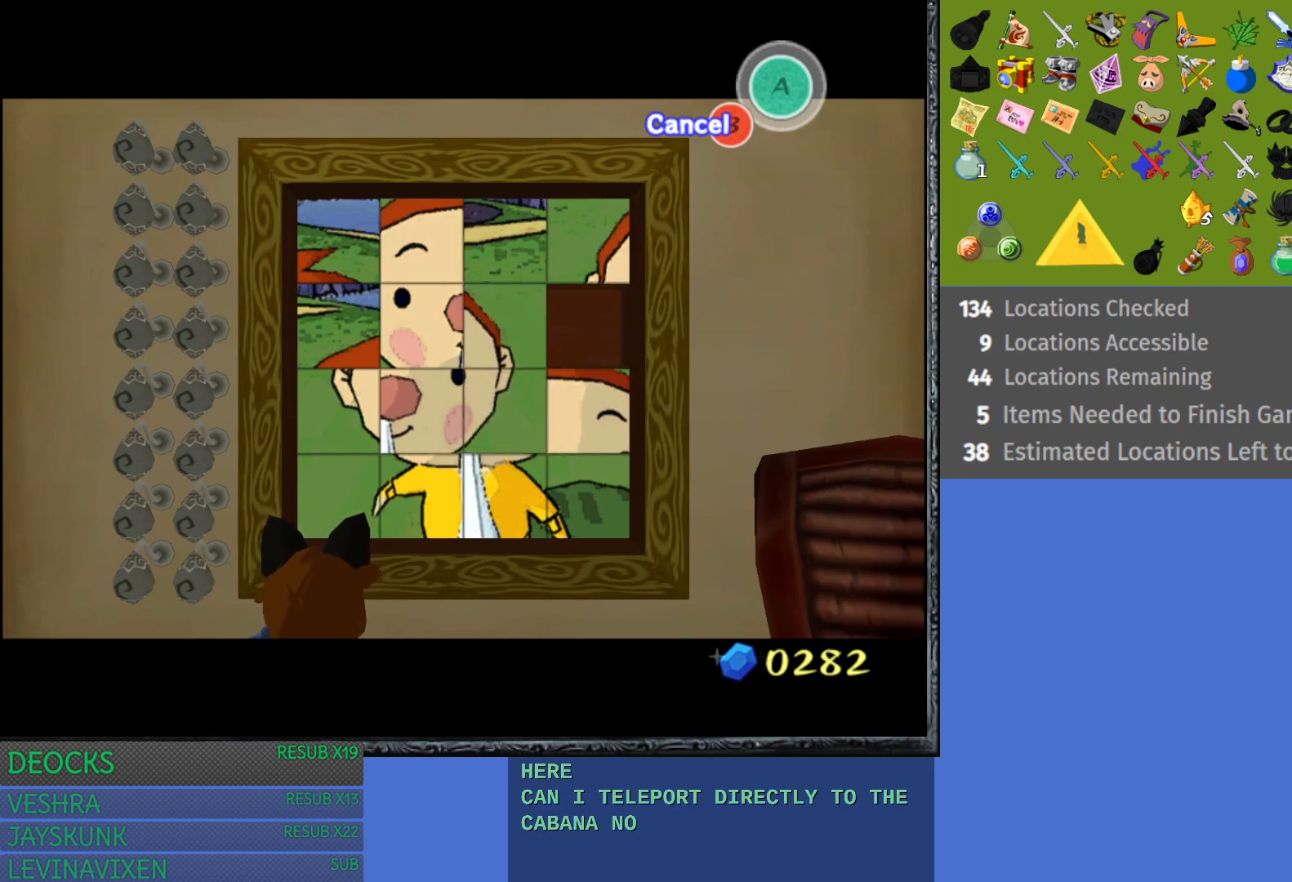
{"buttons": [], "left_stick": "center", "right_stick": "center", "events": [[117, "left_stick", "right"], [267, "left_stick", "center"], [350, "left_stick", "right"], [483, "left_stick", "center"]]}
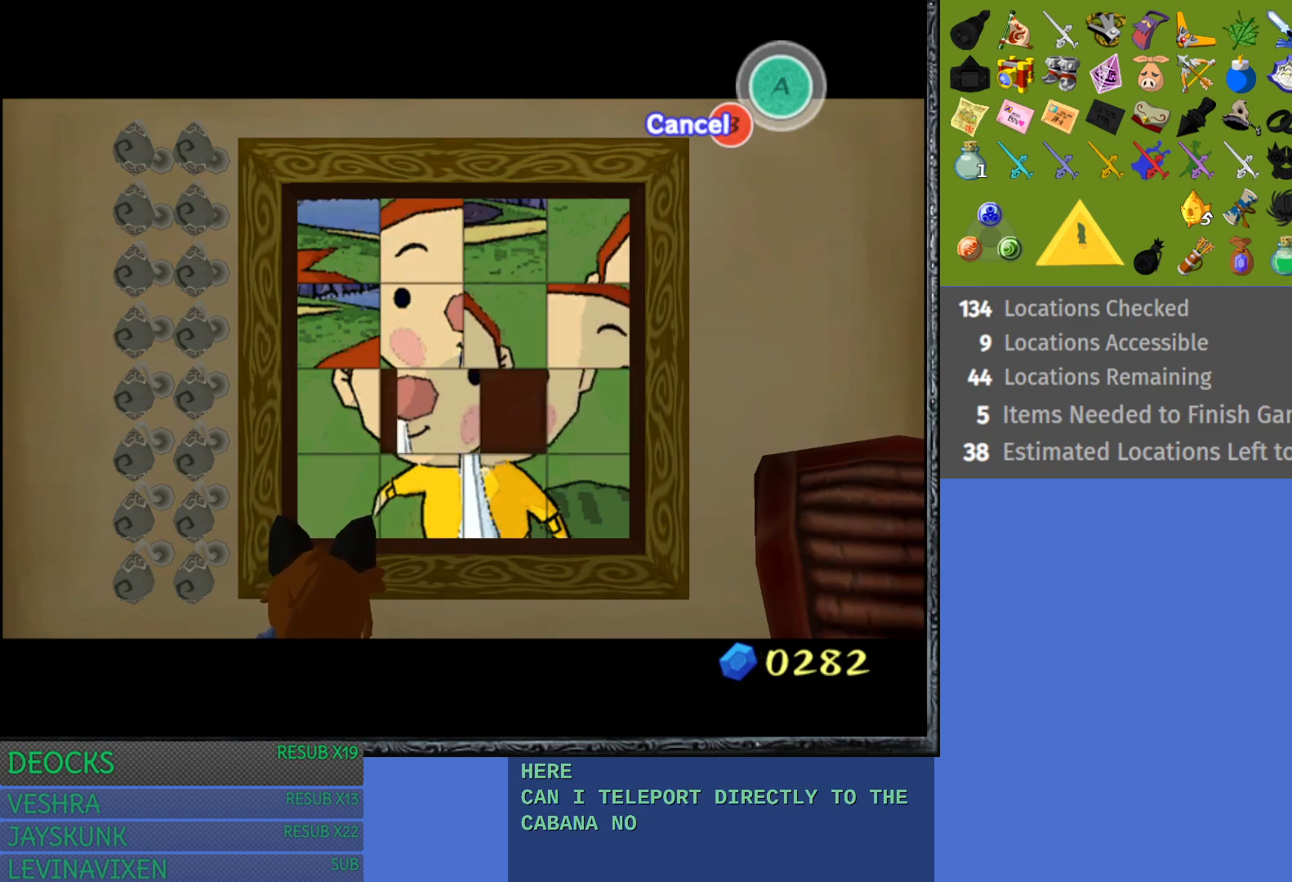
{"buttons": [], "left_stick": "center", "right_stick": "center", "events": [[350, "left_stick", "down"], [500, "left_stick", "center"]]}
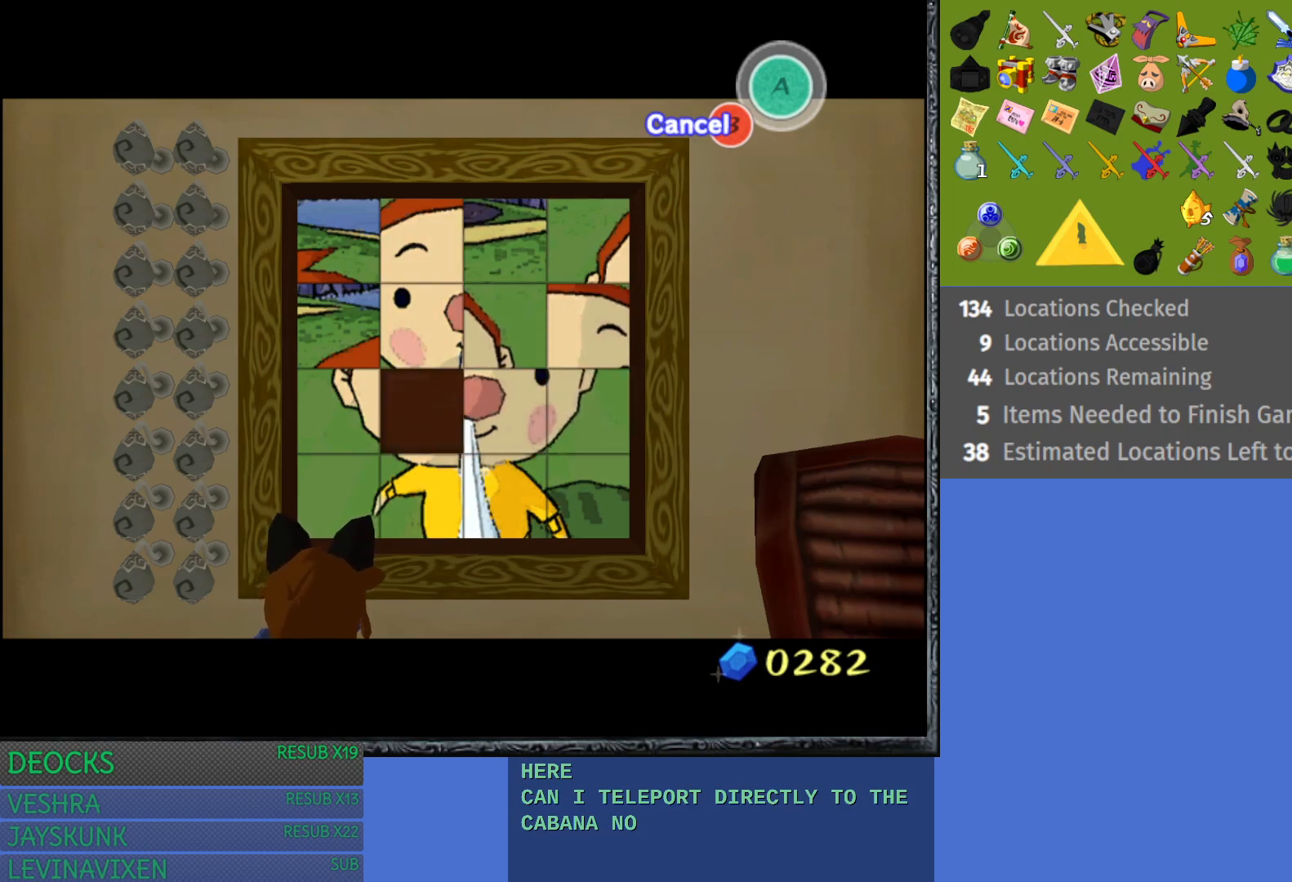
{"buttons": [], "left_stick": "center", "right_stick": "center", "events": []}
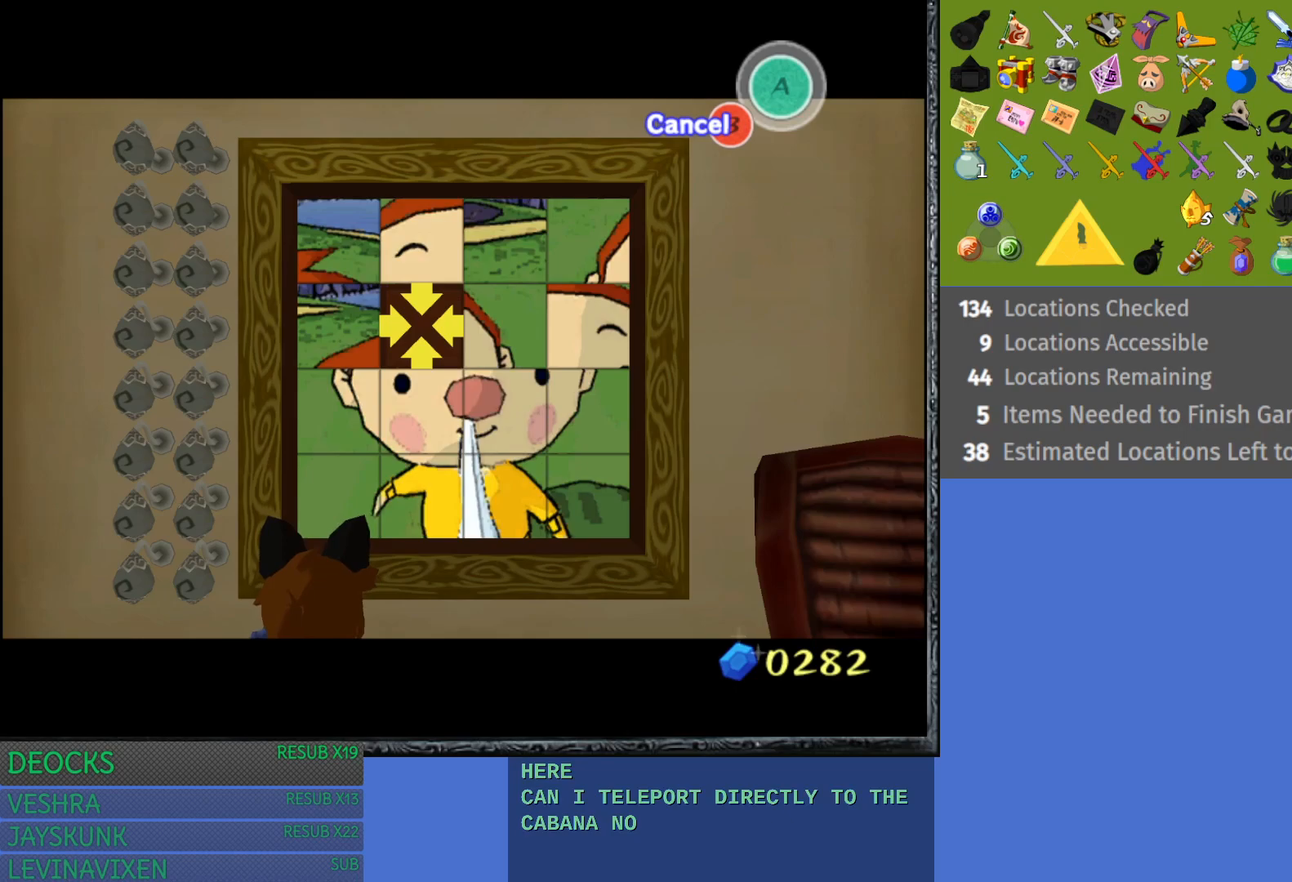
{"buttons": [], "left_stick": "center", "right_stick": "center", "events": []}
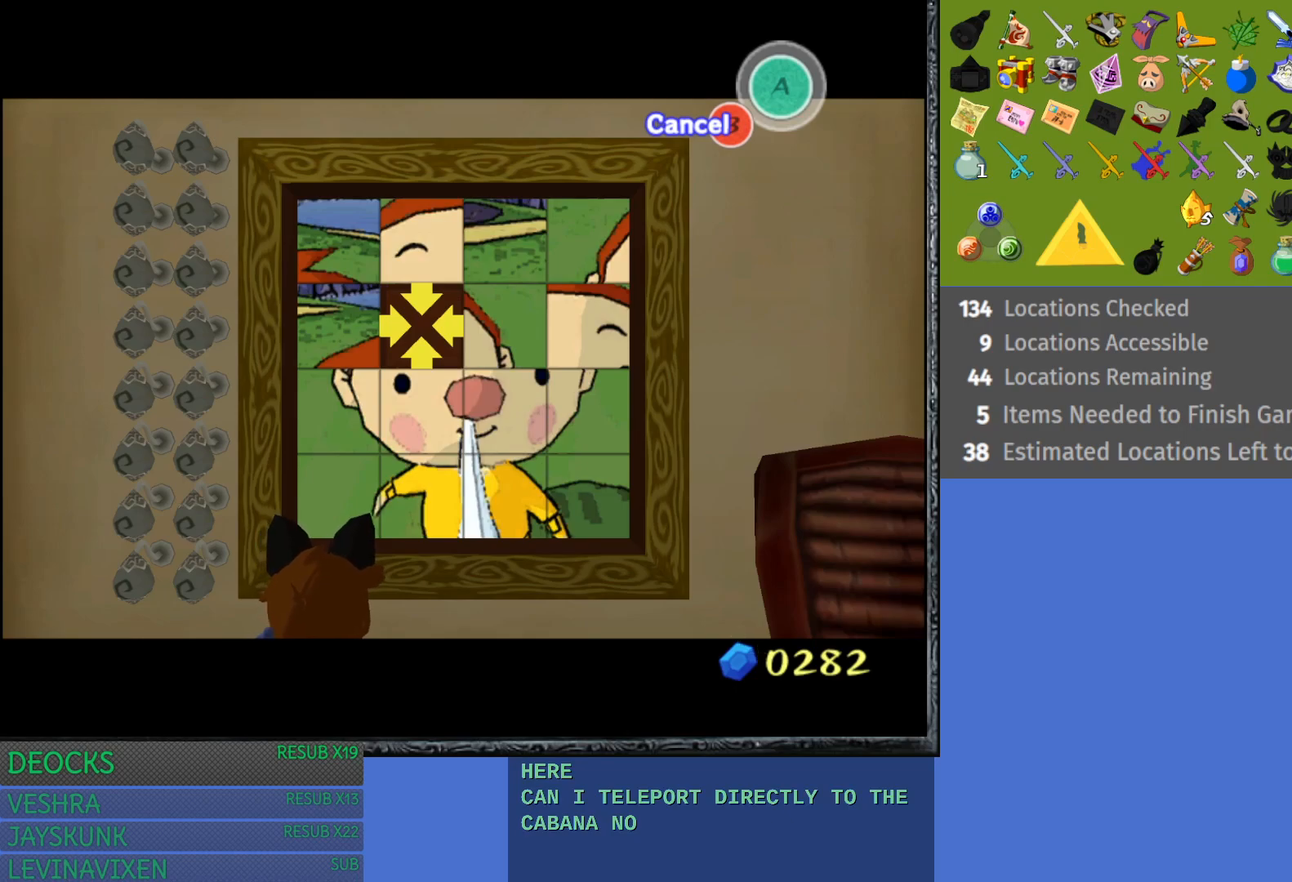
{"buttons": [], "left_stick": "center", "right_stick": "center", "events": []}
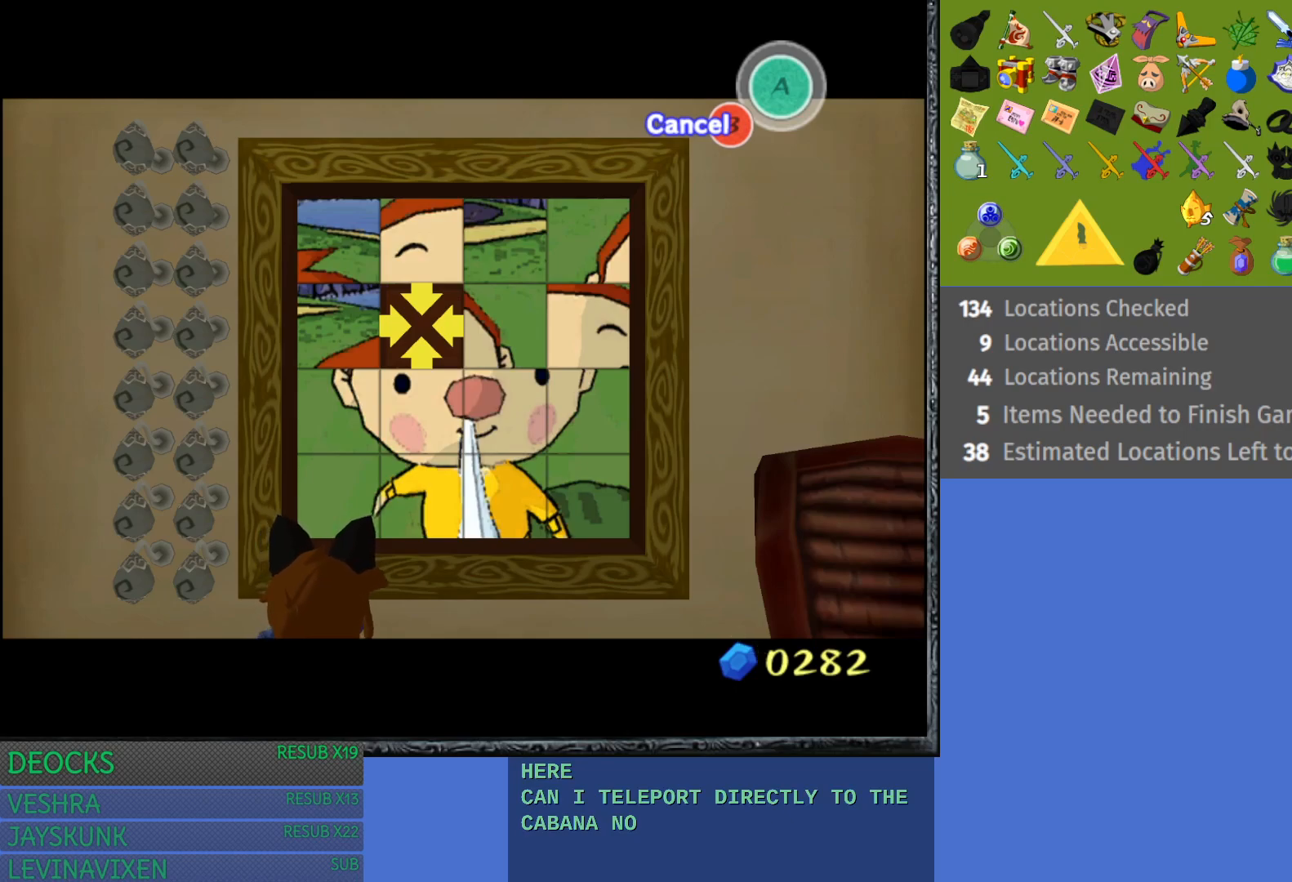
{"buttons": [], "left_stick": "center", "right_stick": "center", "events": []}
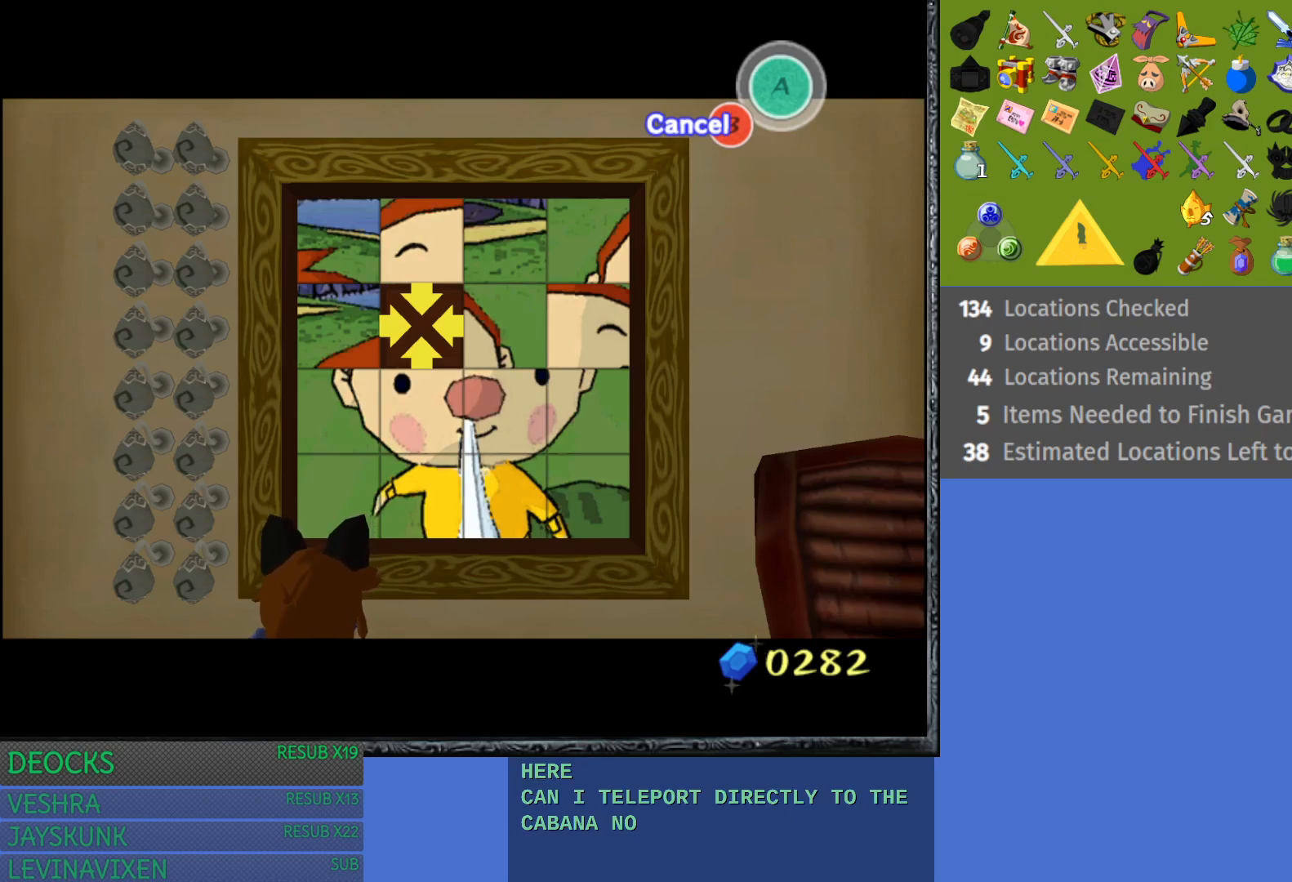
{"buttons": [], "left_stick": "center", "right_stick": "center", "events": []}
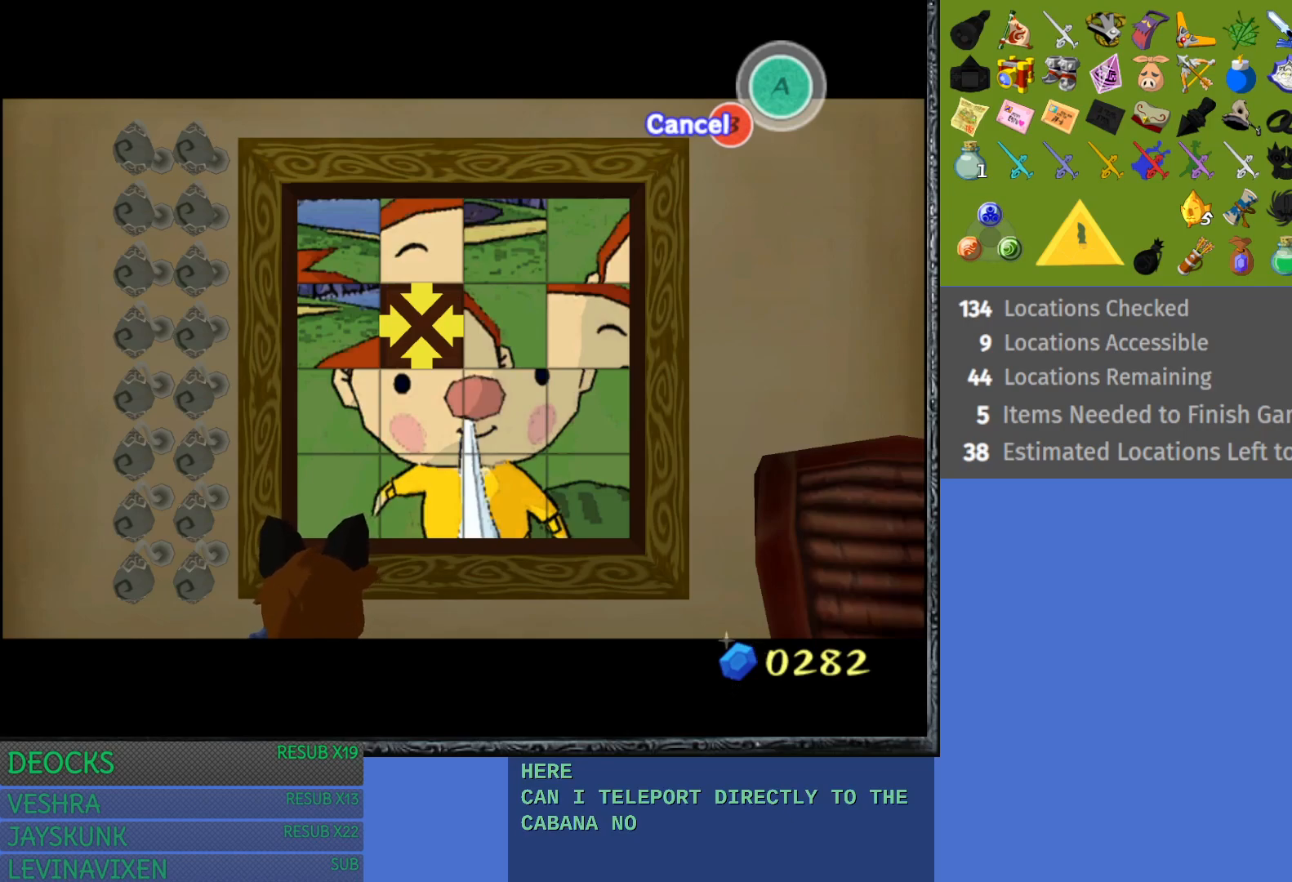
{"buttons": [], "left_stick": "center", "right_stick": "center", "events": []}